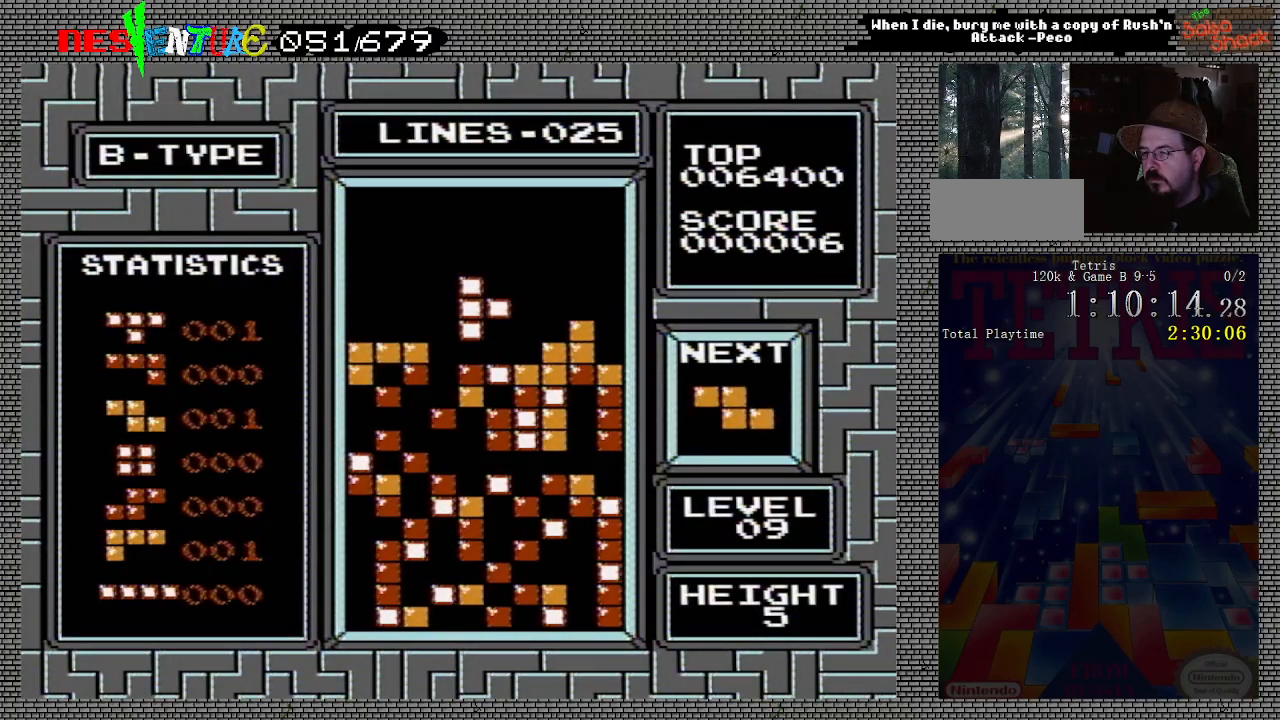
Gameplay with a controller (Nintendo layout); each line is a JSON object with the inputs held at the frame after it. "events" lists button and stick changes between this image and that frame as [ms after this image, input, new state], when the widget could be followed in between. Not read: L3 R3.
{"buttons": [], "events": [[33, "DPAD_LEFT", "up"]]}
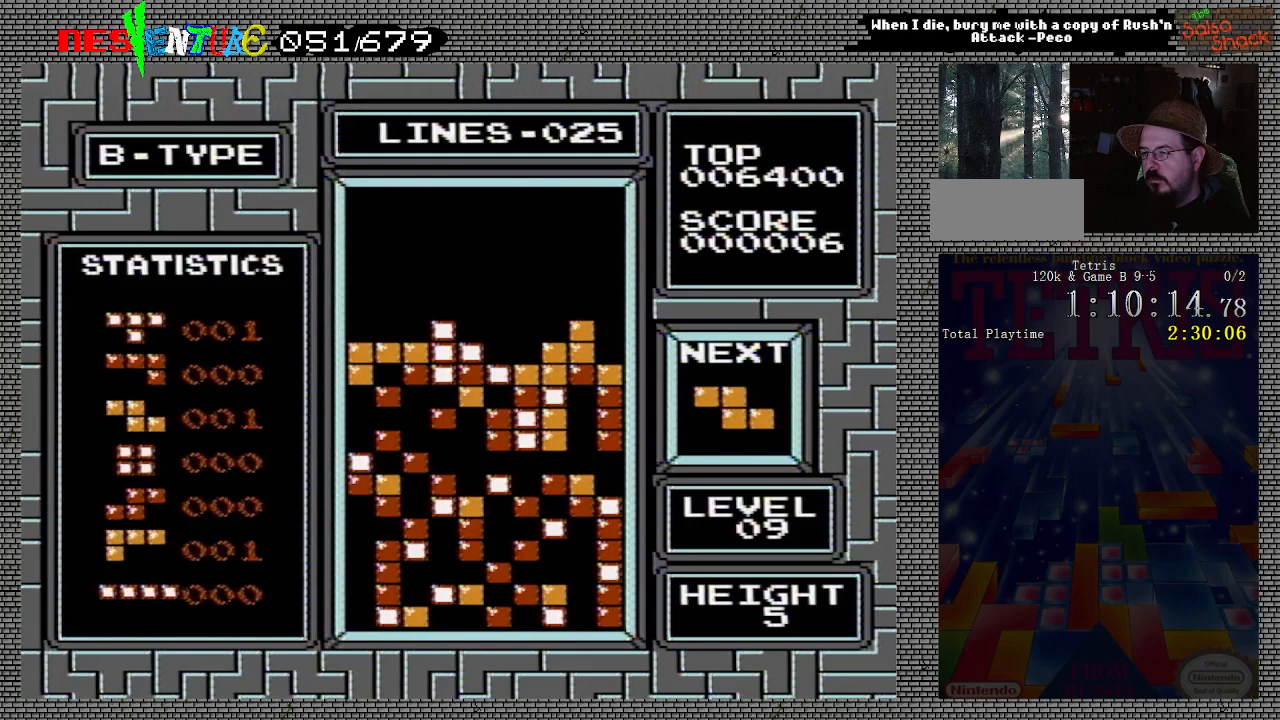
{"buttons": [], "events": []}
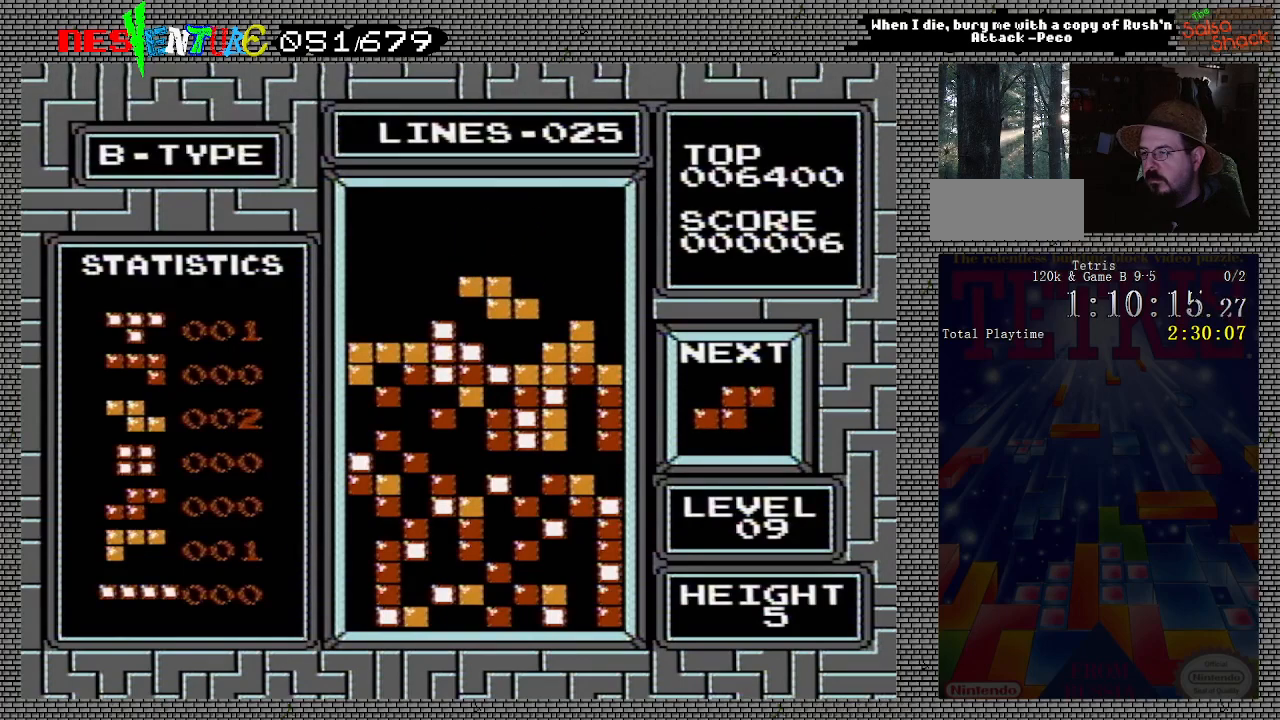
{"buttons": [], "events": []}
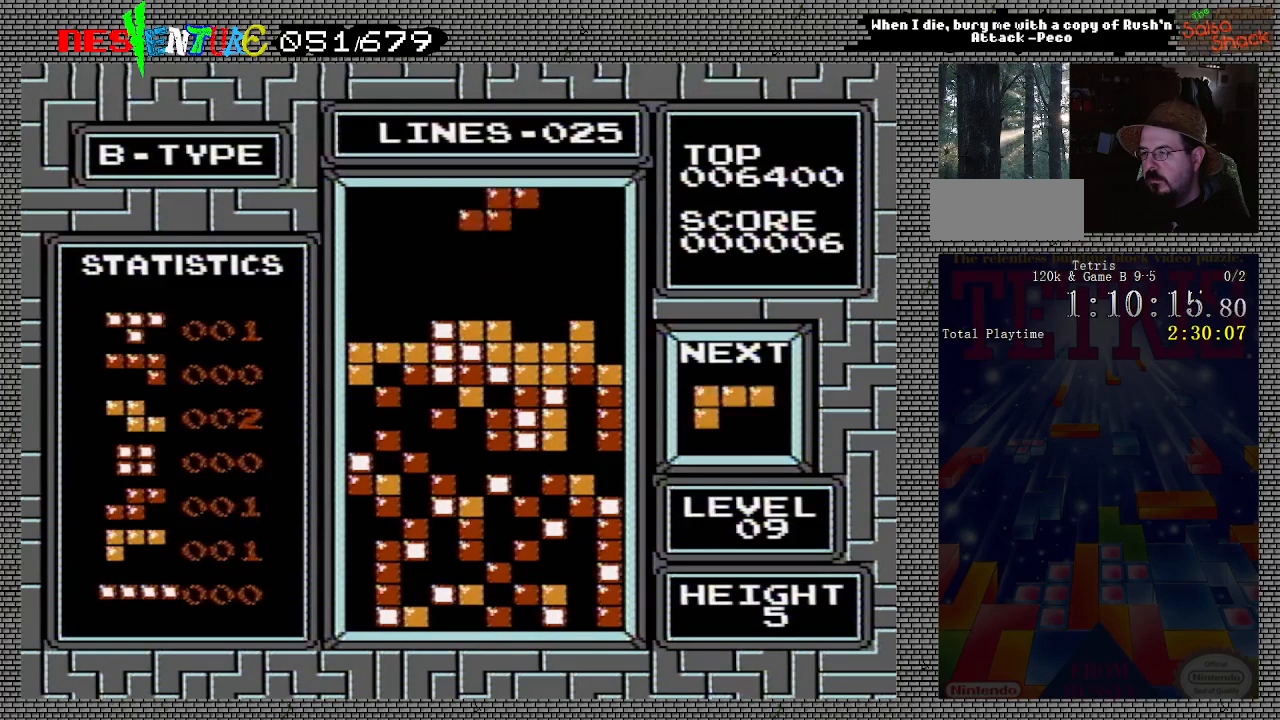
{"buttons": [], "events": [[33, "DPAD_RIGHT", "down"], [67, "DPAD_RIGHT", "up"], [233, "DPAD_RIGHT", "down"], [283, "DPAD_RIGHT", "up"]]}
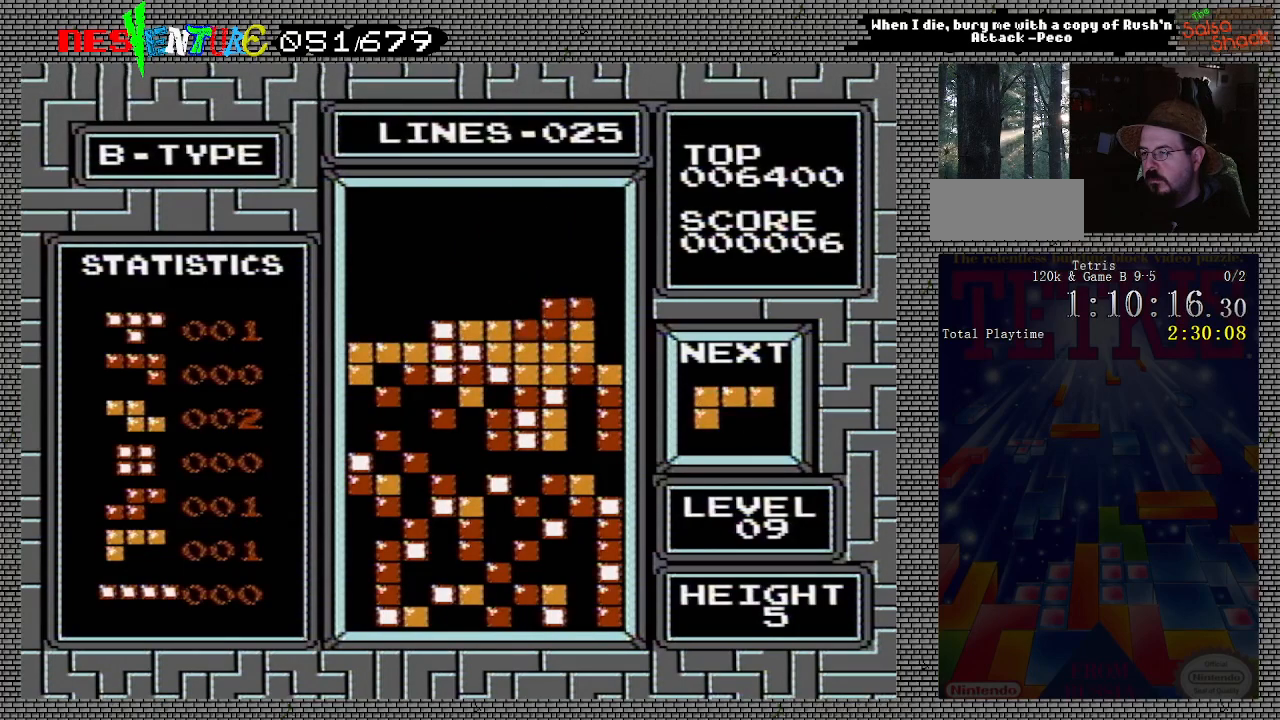
{"buttons": ["DPAD_LEFT"], "events": [[183, "DPAD_LEFT", "down"]]}
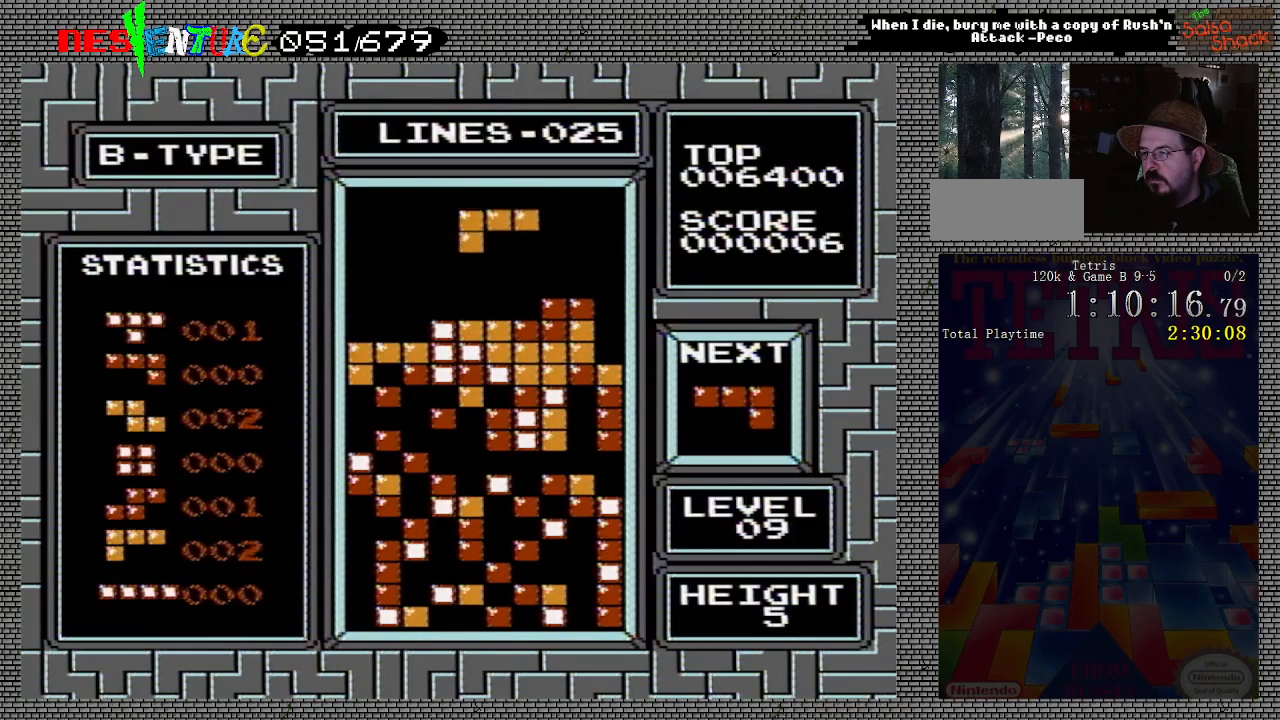
{"buttons": ["DPAD_LEFT"], "events": [[250, "B", "down"], [283, "B", "up"], [333, "B", "down"], [383, "B", "up"]]}
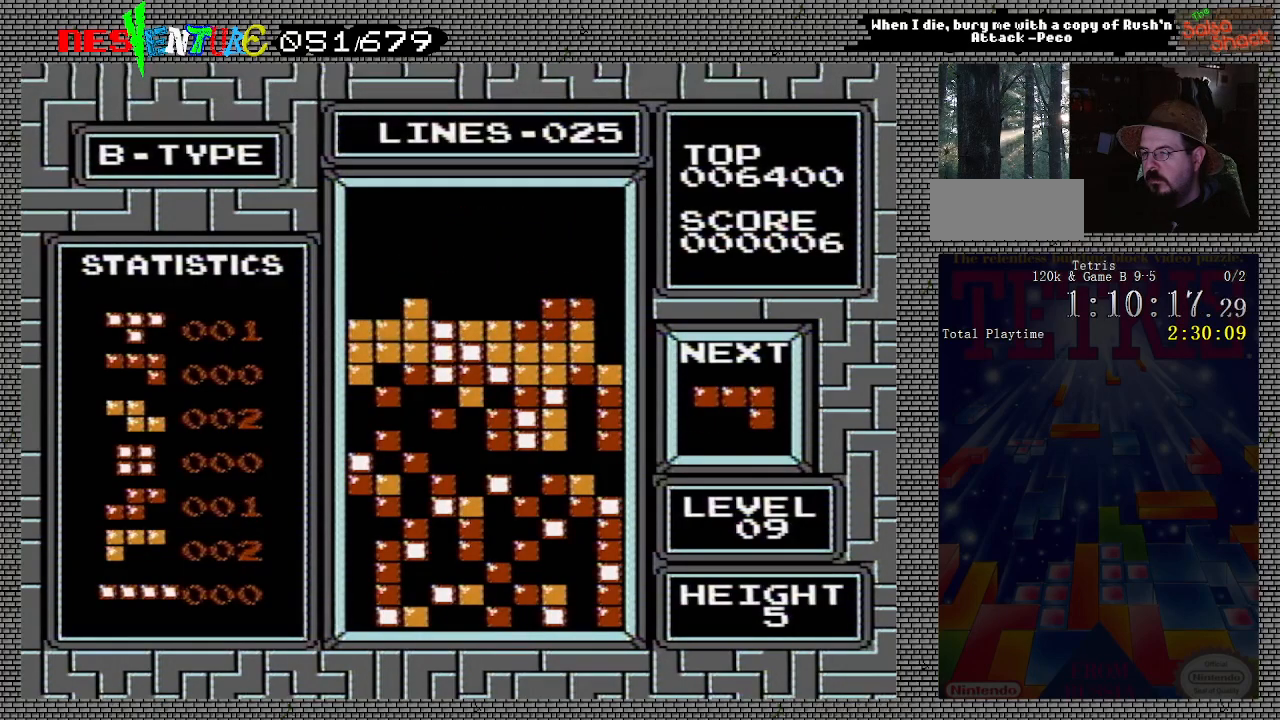
{"buttons": [], "events": [[83, "DPAD_LEFT", "up"]]}
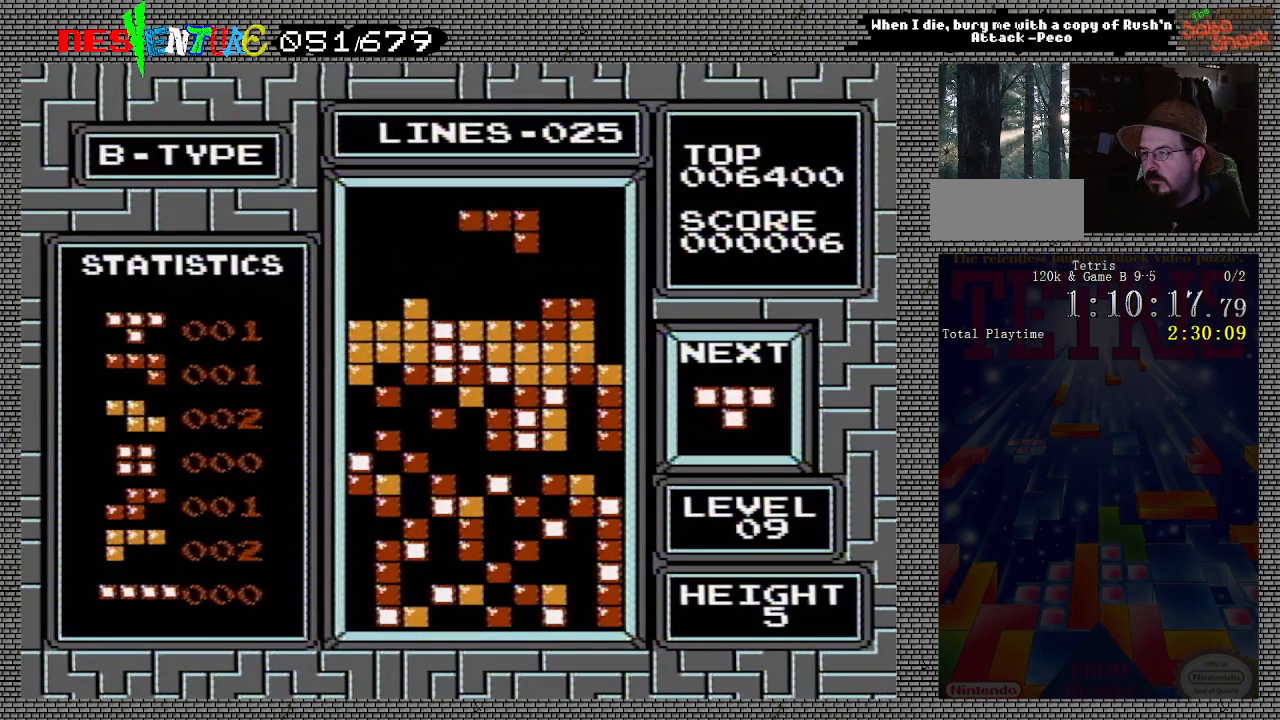
{"buttons": [], "events": [[50, "B", "down"], [117, "B", "up"], [133, "DPAD_LEFT", "down"], [150, "B", "down"], [217, "B", "up"], [350, "DPAD_LEFT", "up"]]}
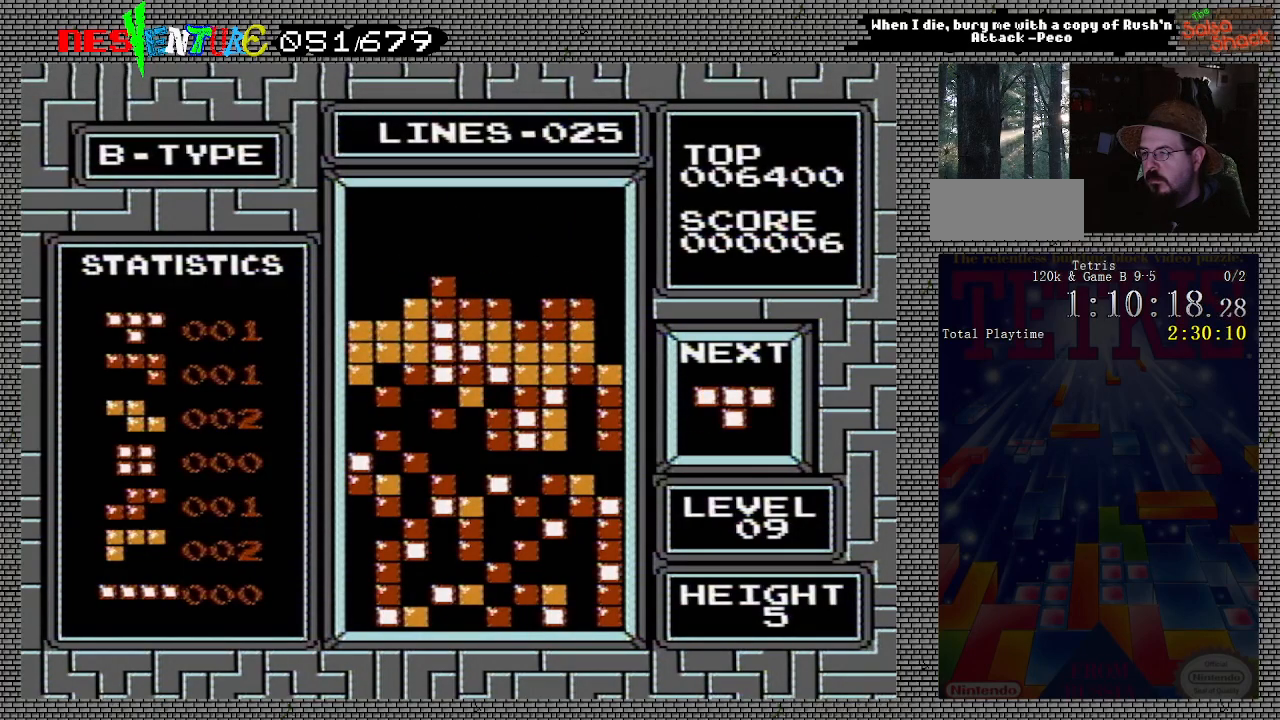
{"buttons": [], "events": [[117, "DPAD_RIGHT", "down"], [233, "DPAD_RIGHT", "up"], [367, "DPAD_RIGHT", "down"], [433, "DPAD_RIGHT", "up"]]}
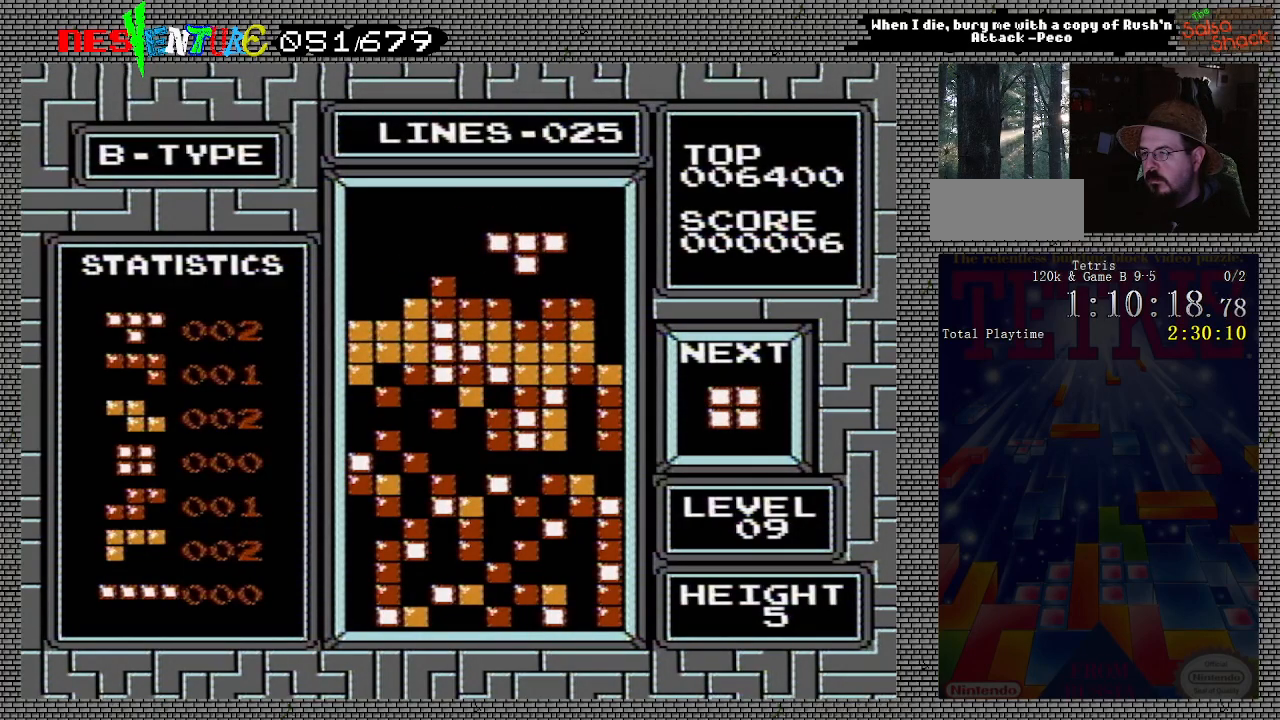
{"buttons": ["DPAD_LEFT"], "events": [[367, "DPAD_LEFT", "down"]]}
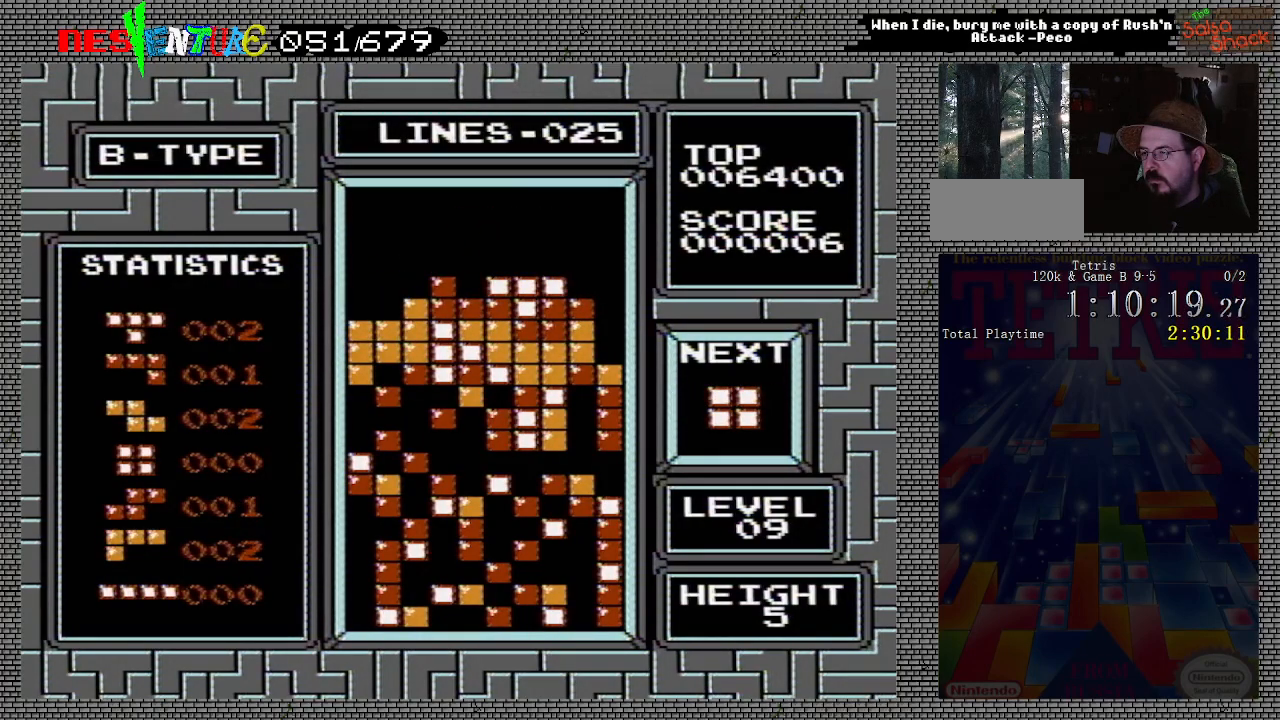
{"buttons": ["DPAD_LEFT"], "events": []}
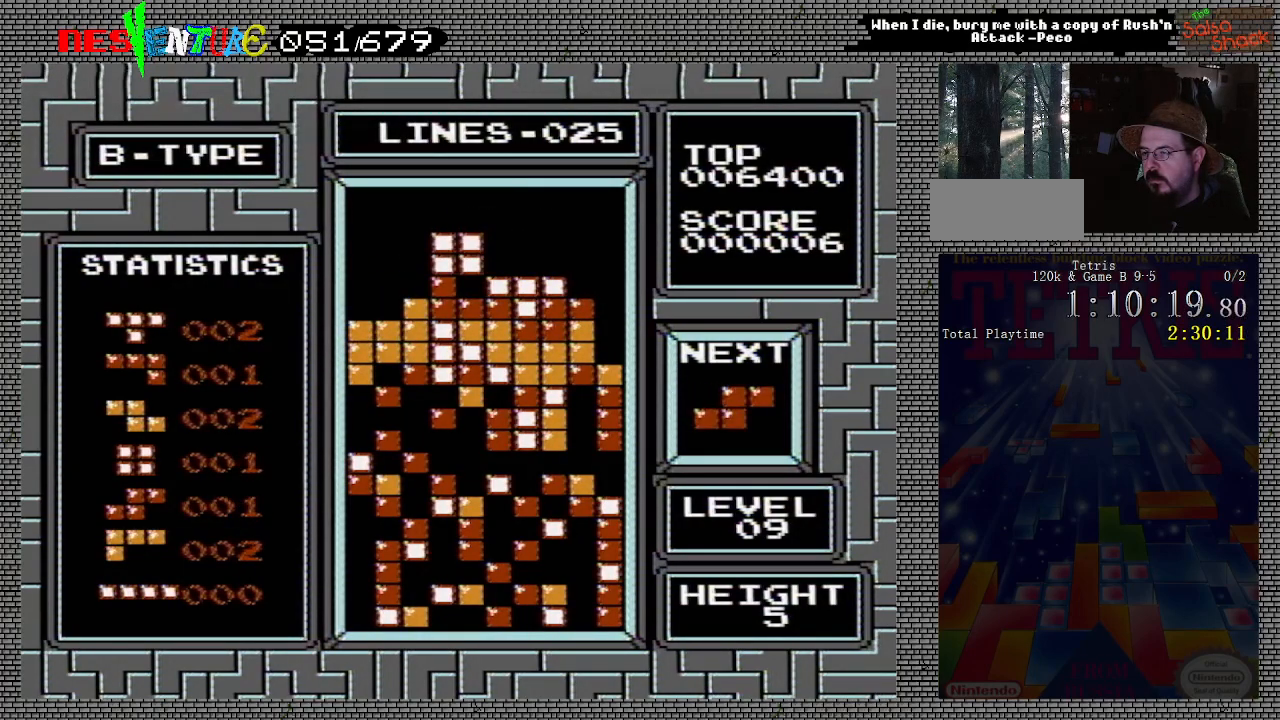
{"buttons": [], "events": [[250, "DPAD_LEFT", "up"]]}
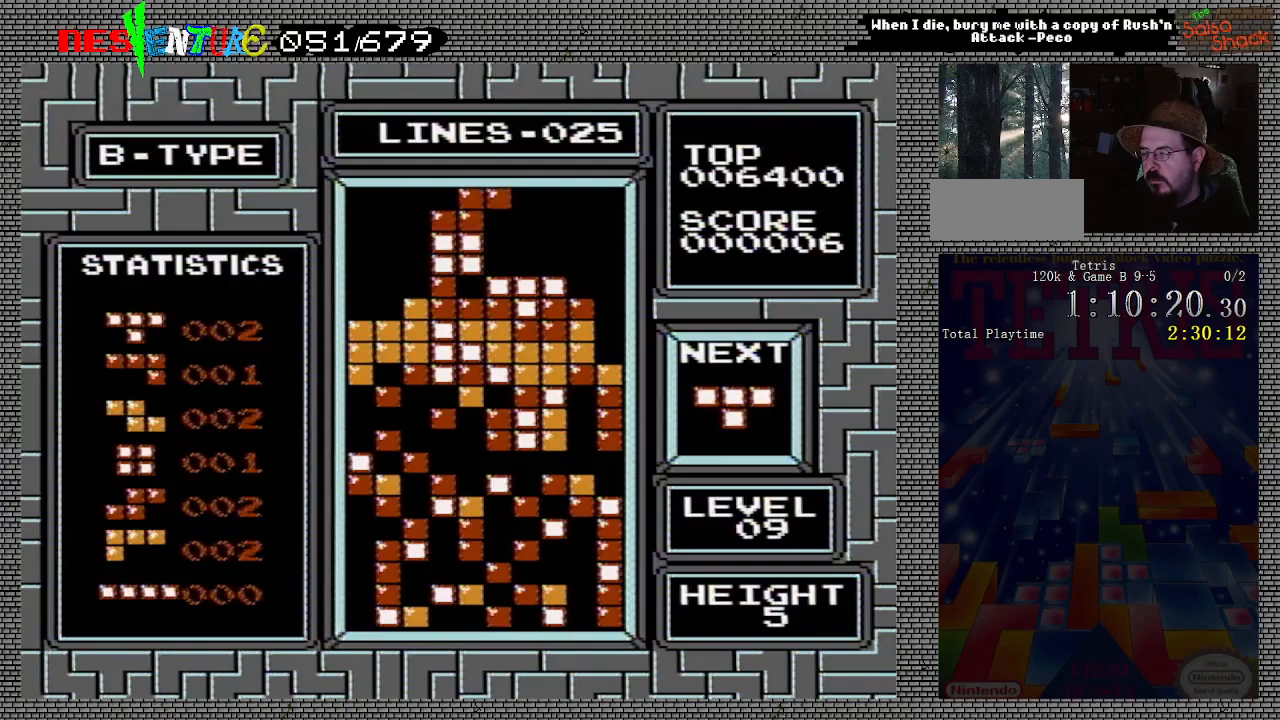
{"buttons": ["START"], "events": [[433, "START", "down"]]}
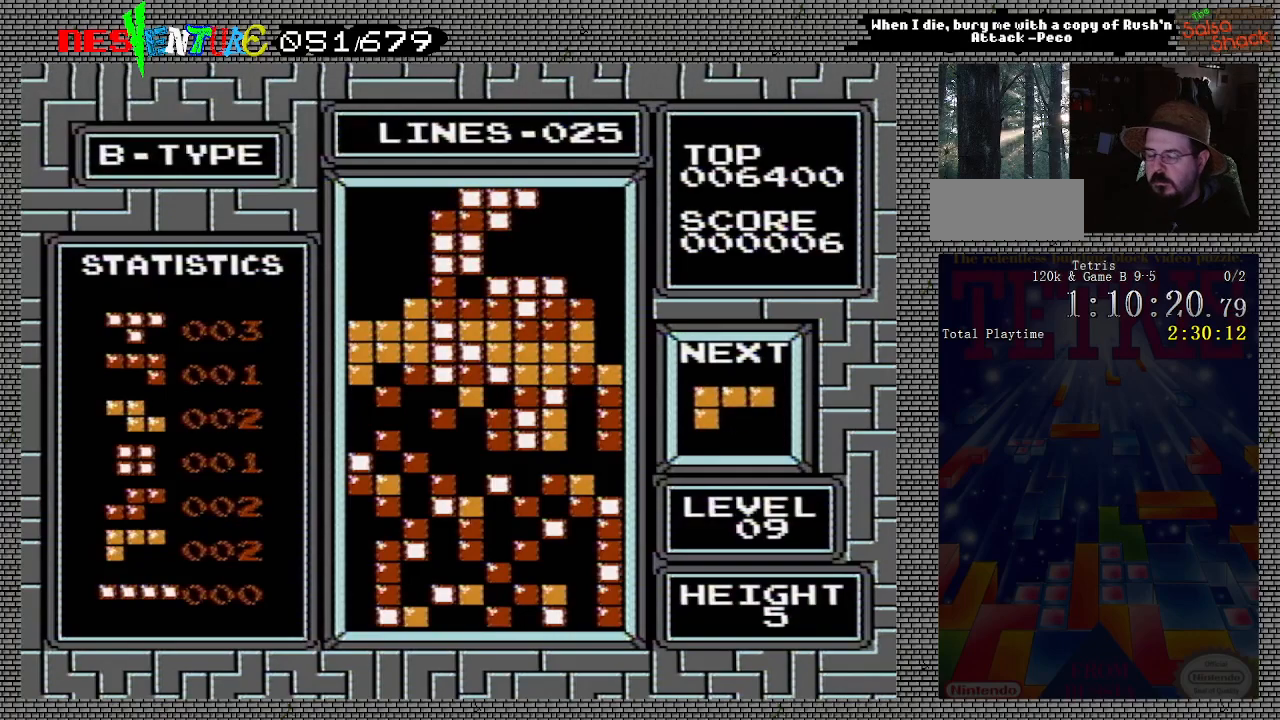
{"buttons": [], "events": [[67, "START", "up"], [167, "START", "down"], [283, "START", "up"], [367, "START", "down"], [483, "START", "up"]]}
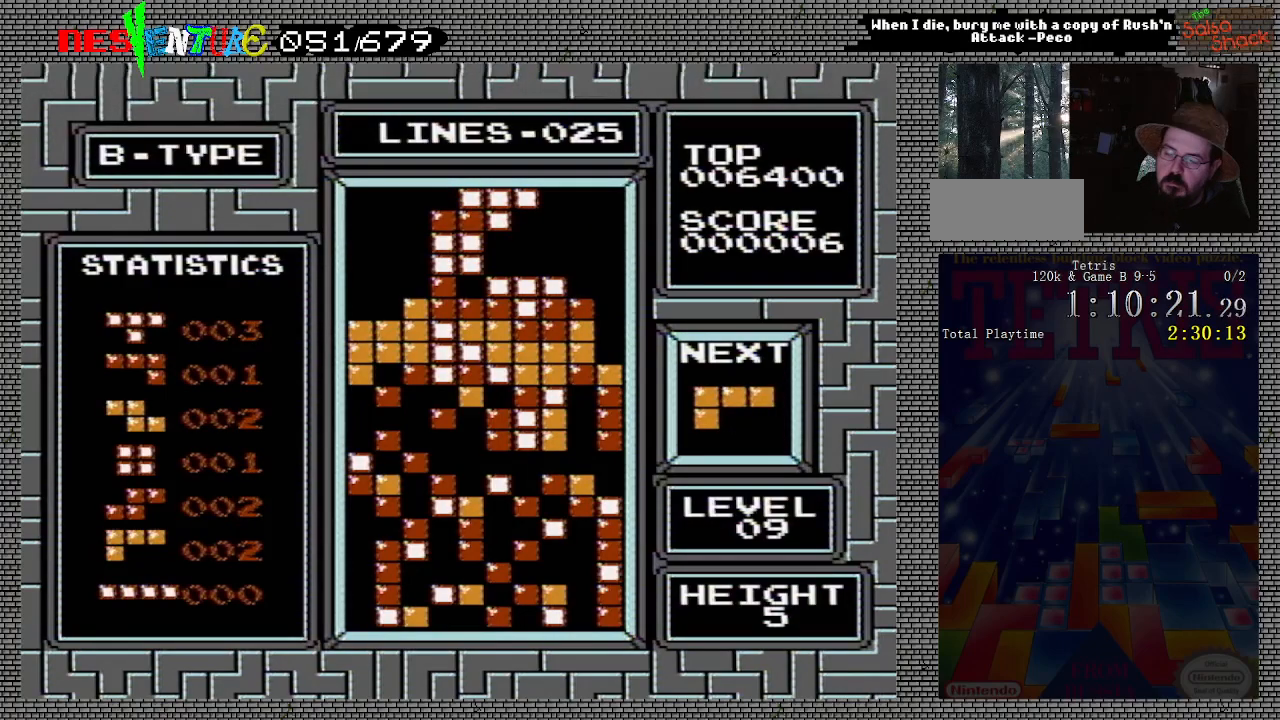
{"buttons": ["START"], "events": [[100, "START", "down"], [200, "START", "up"], [300, "START", "down"], [400, "START", "up"], [500, "START", "down"]]}
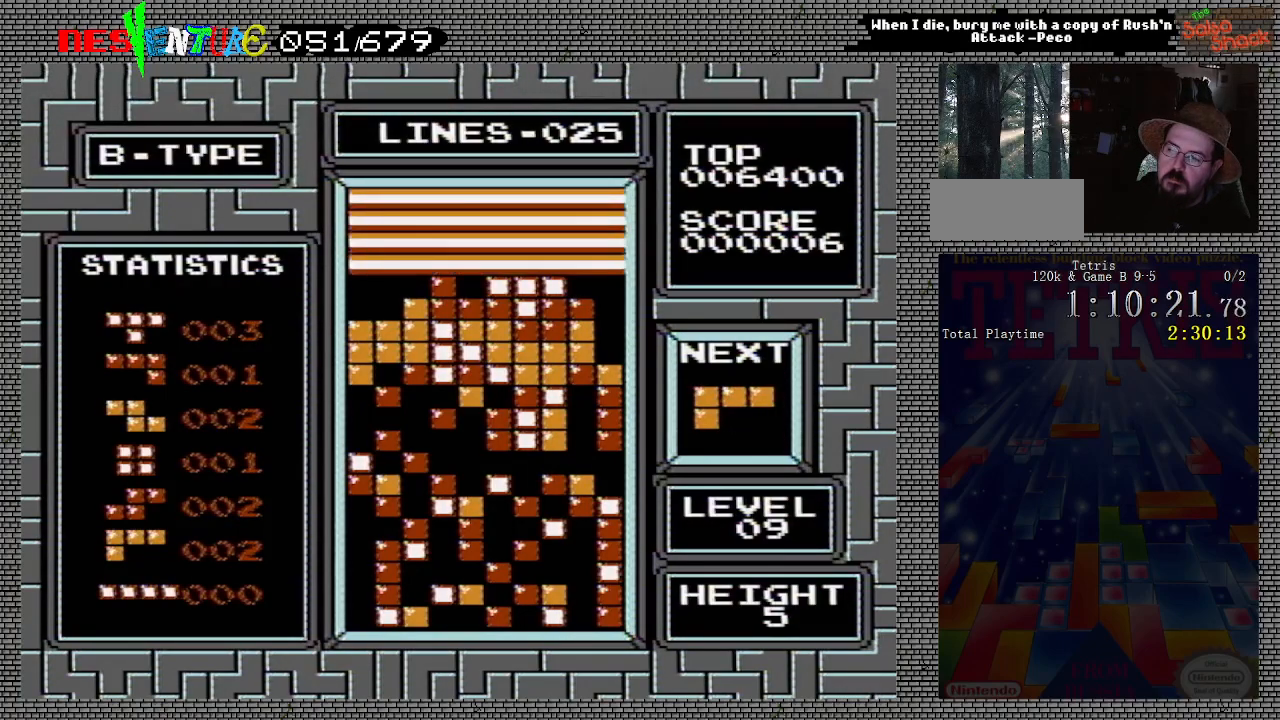
{"buttons": ["START"], "events": [[117, "START", "up"], [200, "START", "down"], [333, "START", "up"], [417, "START", "down"]]}
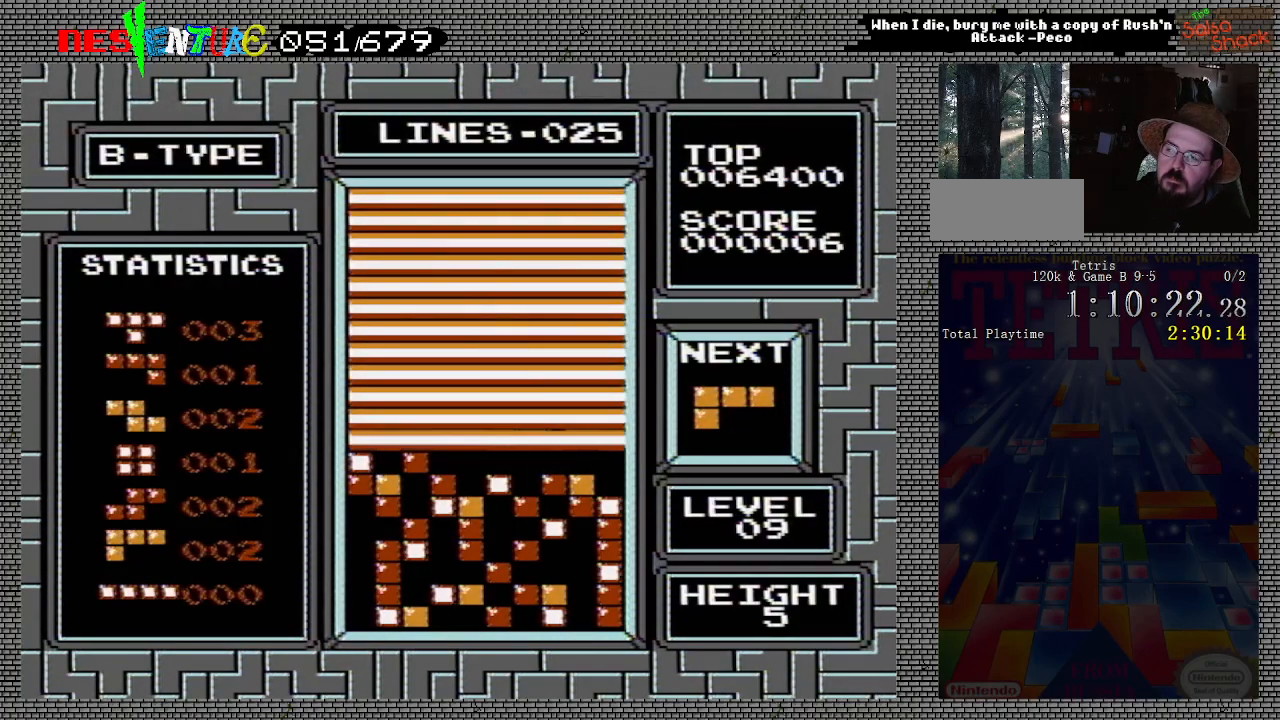
{"buttons": [], "events": [[33, "START", "up"], [133, "START", "down"], [250, "START", "up"], [350, "START", "down"], [433, "START", "up"]]}
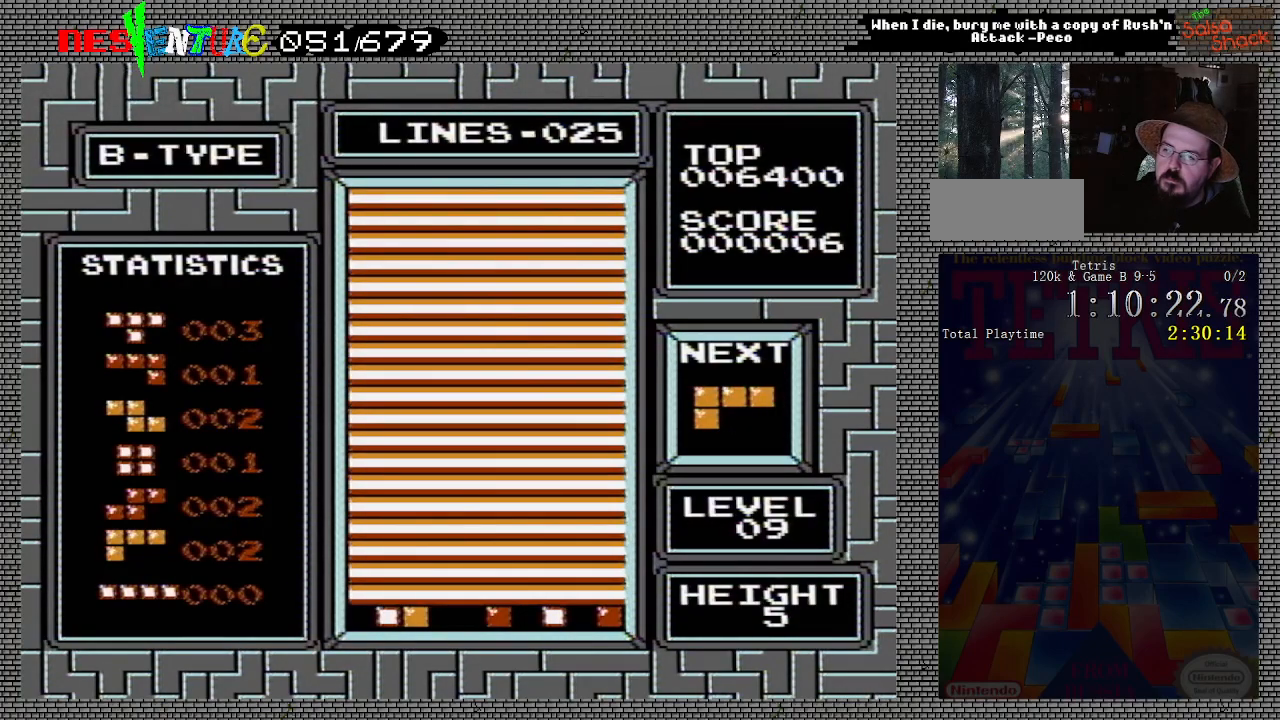
{"buttons": ["START"], "events": [[17, "START", "down"], [167, "START", "up"], [450, "START", "down"]]}
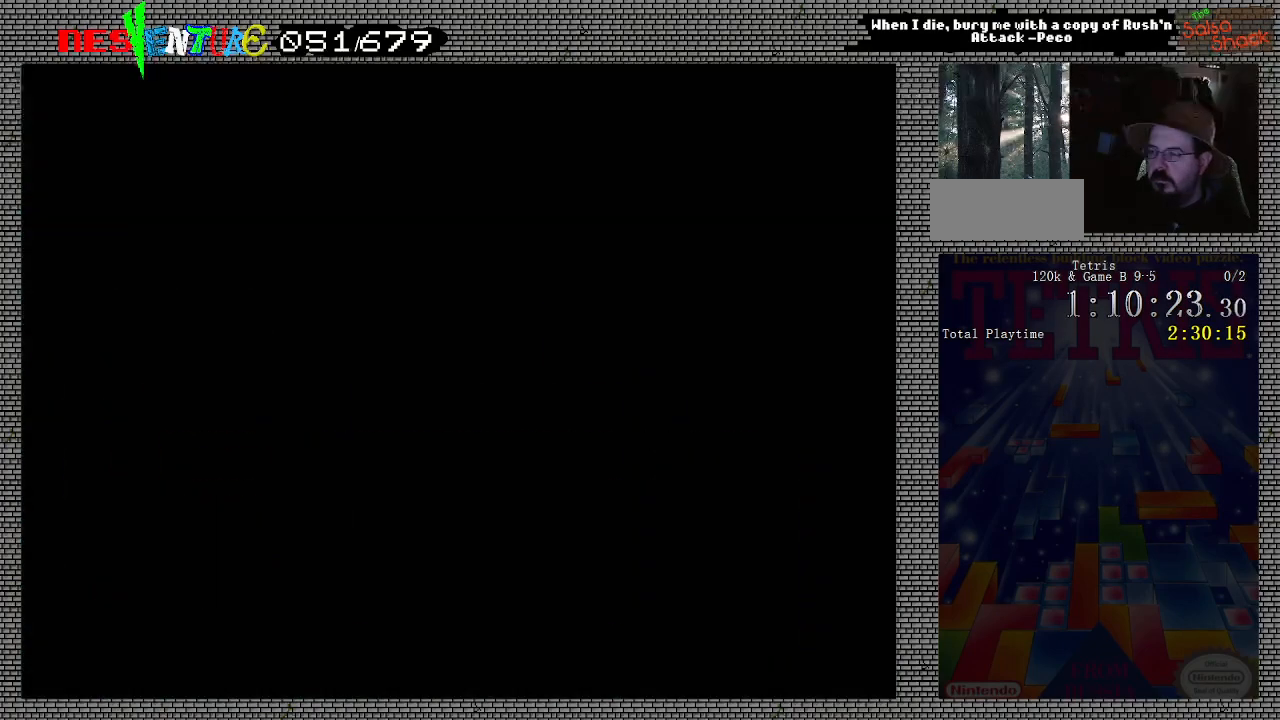
{"buttons": [], "events": [[83, "START", "up"]]}
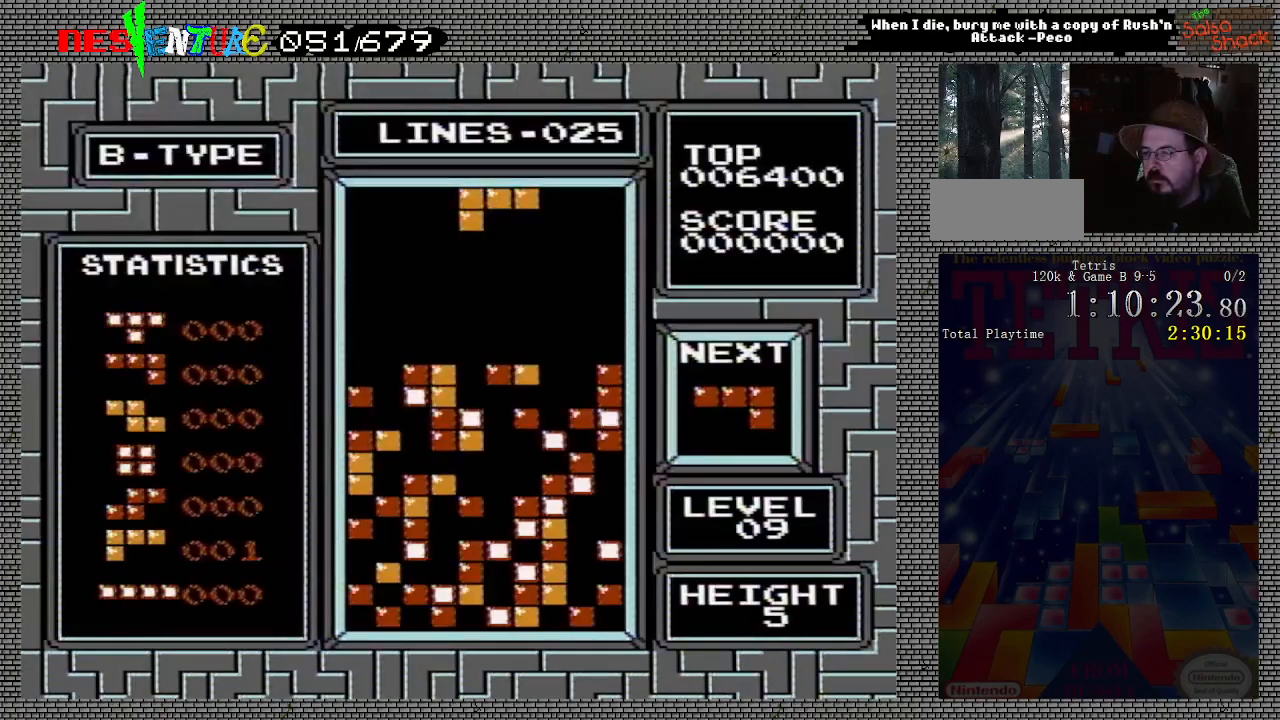
{"buttons": [], "events": []}
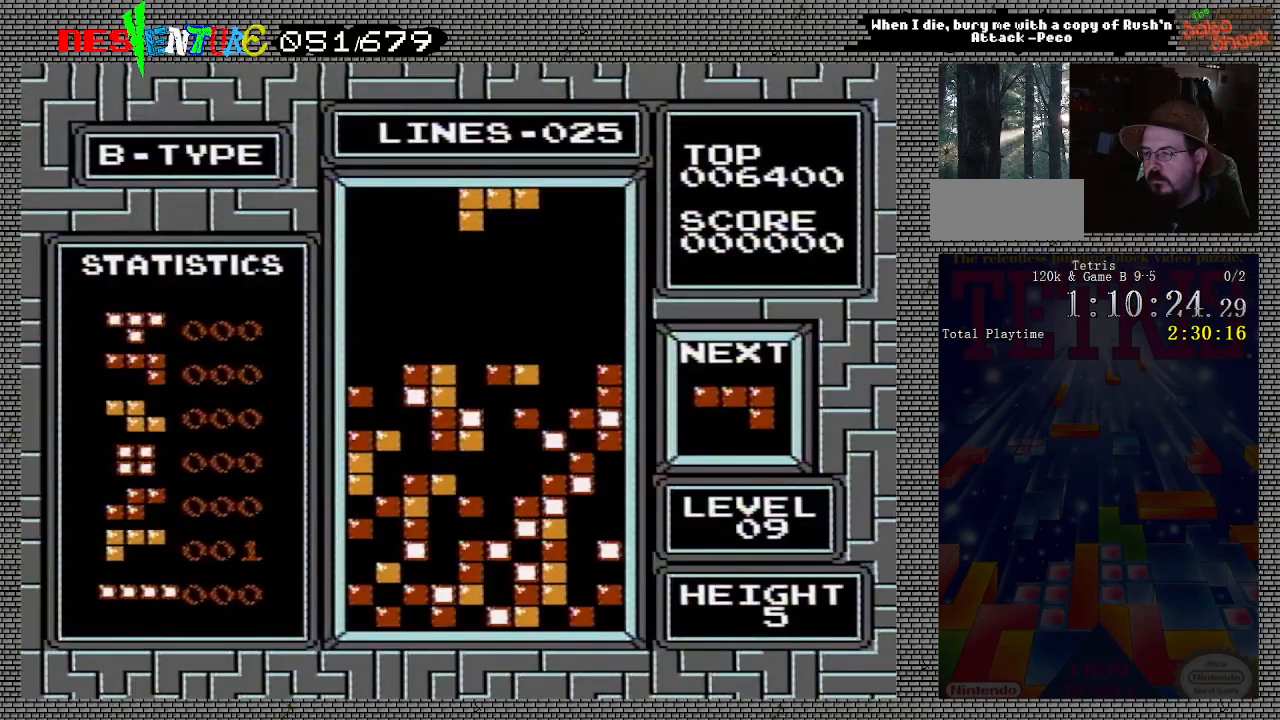
{"buttons": ["DPAD_LEFT"], "events": [[450, "B", "down"], [450, "DPAD_LEFT", "down"], [500, "B", "up"]]}
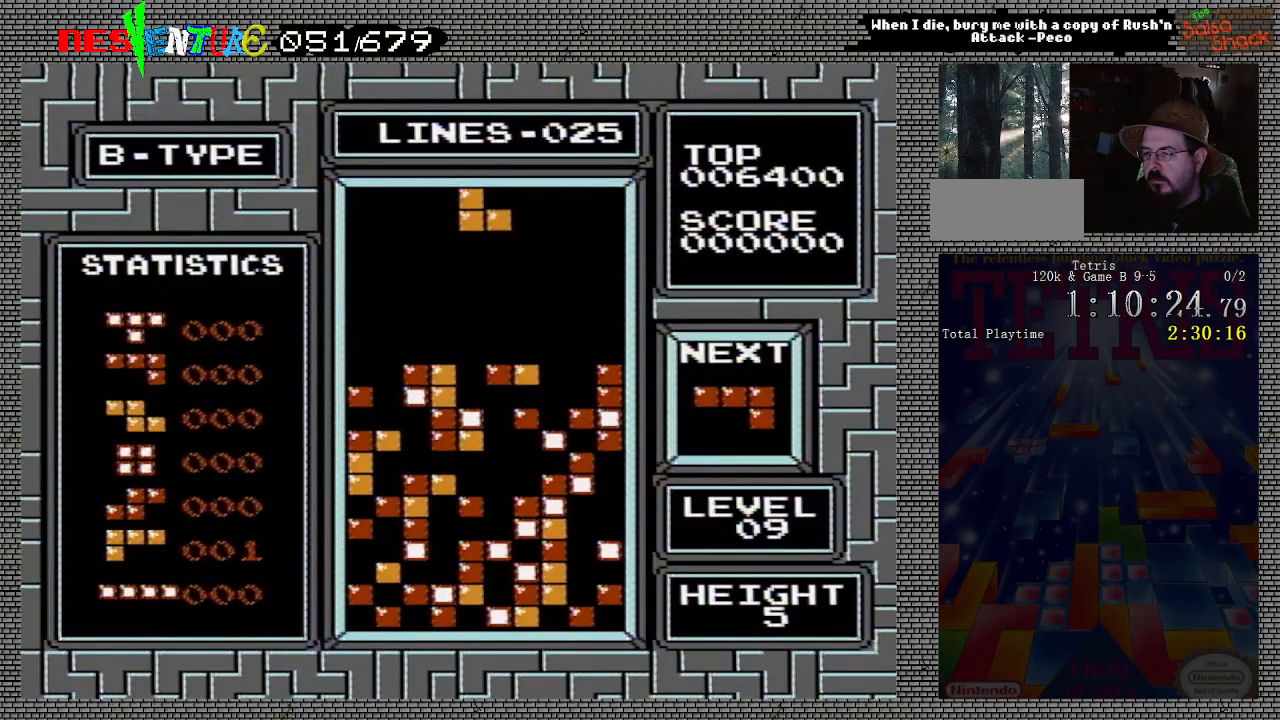
{"buttons": [], "events": [[17, "DPAD_LEFT", "up"], [233, "B", "down"], [317, "B", "up"], [367, "B", "down"], [450, "B", "up"], [450, "DPAD_LEFT", "down"], [500, "DPAD_LEFT", "up"]]}
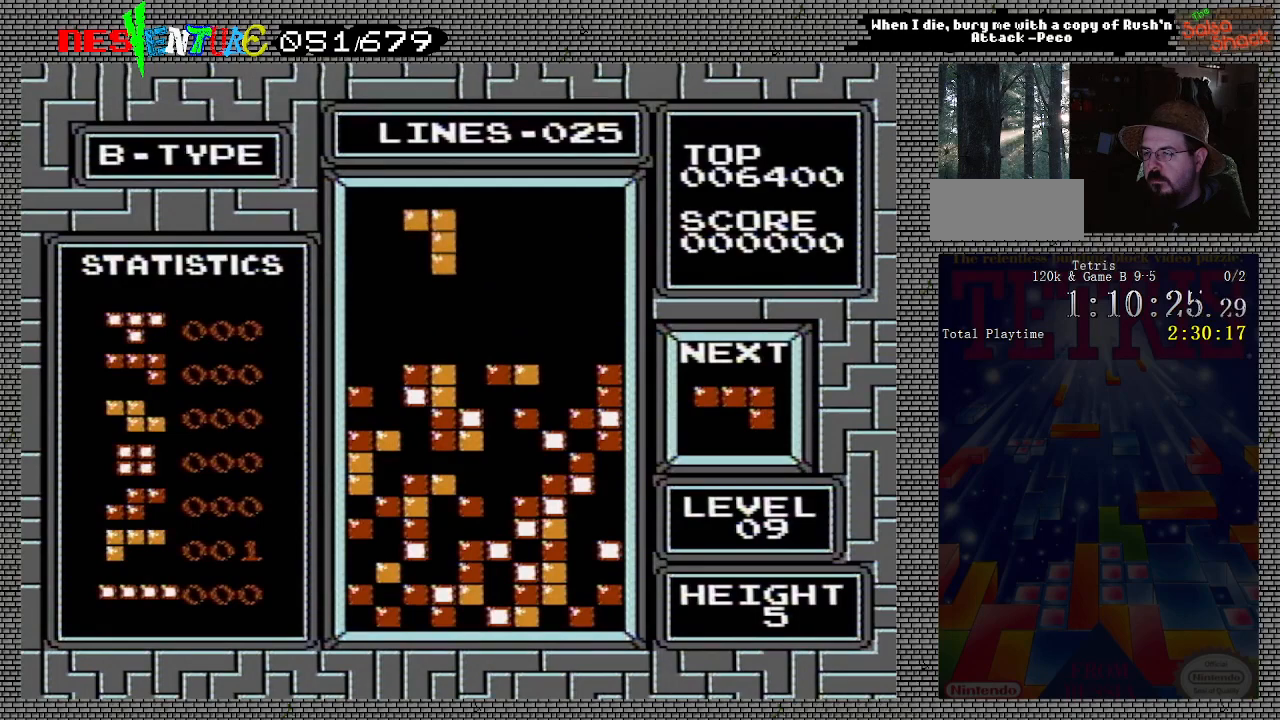
{"buttons": [], "events": [[350, "DPAD_RIGHT", "down"], [400, "DPAD_RIGHT", "up"]]}
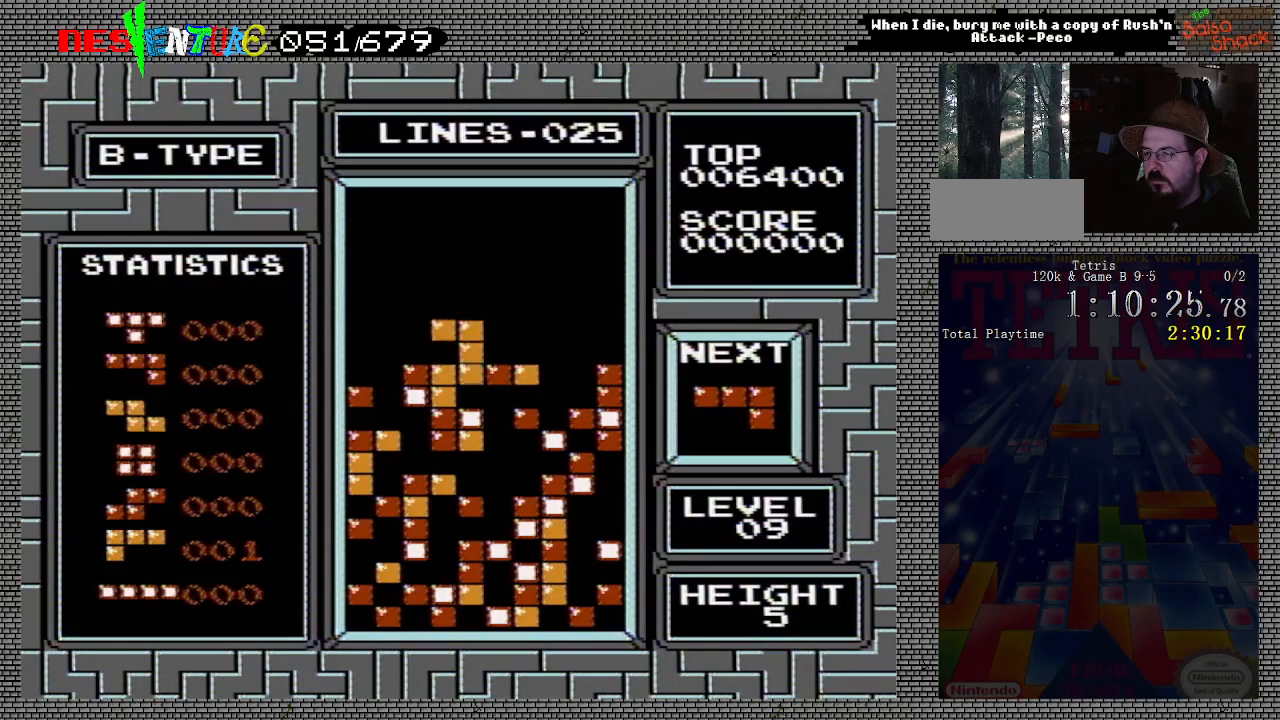
{"buttons": ["DPAD_LEFT"], "events": [[200, "DPAD_LEFT", "down"]]}
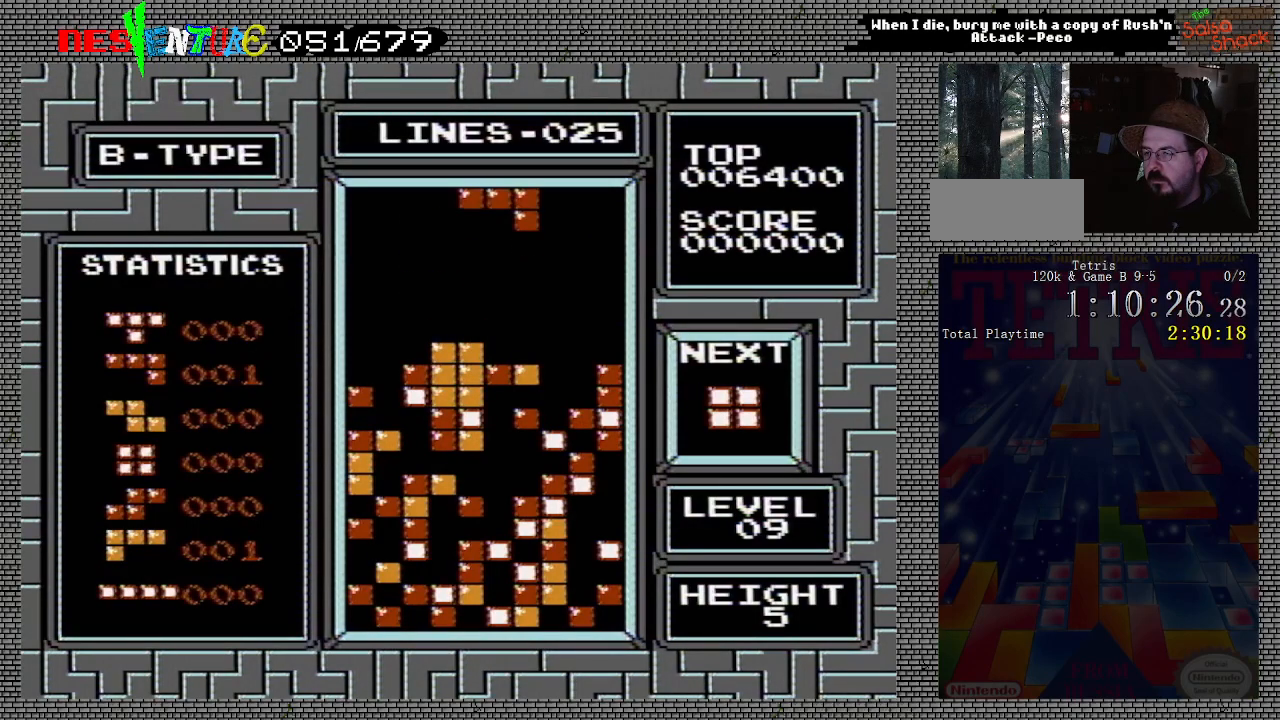
{"buttons": ["DPAD_LEFT"], "events": []}
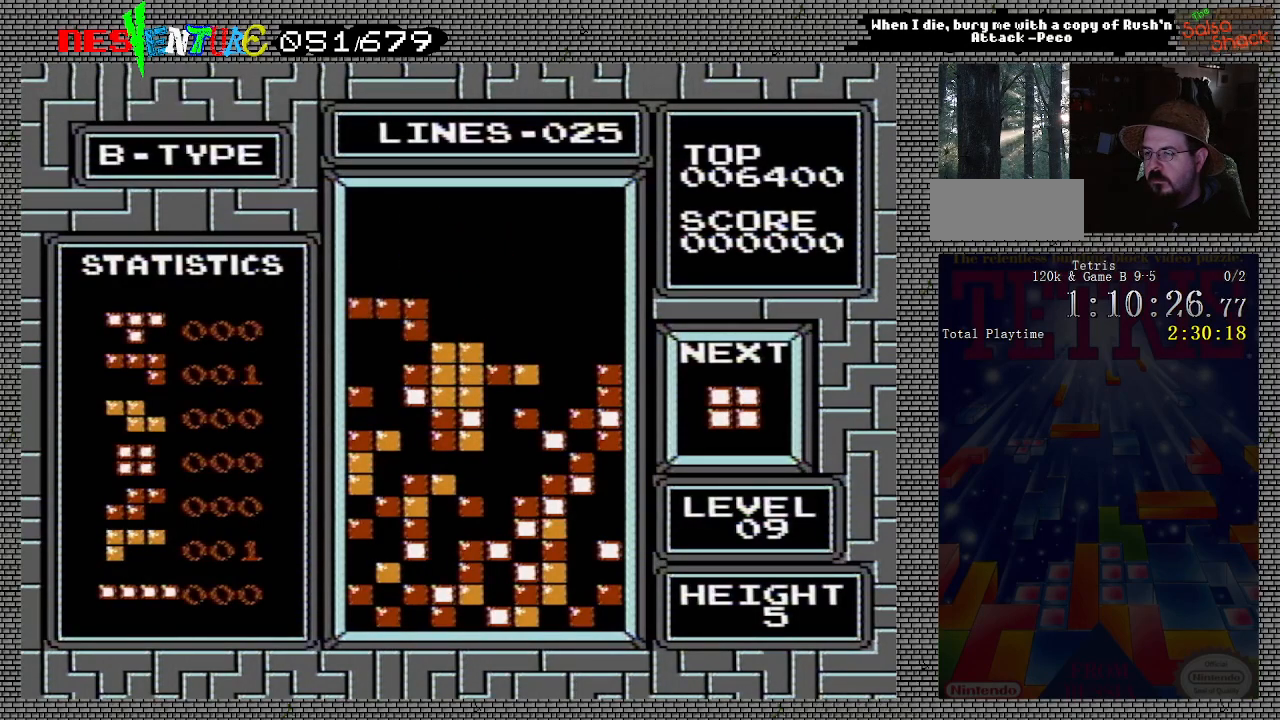
{"buttons": [], "events": [[83, "B", "down"], [200, "B", "up"], [367, "B", "down"], [467, "B", "up"], [483, "DPAD_LEFT", "up"]]}
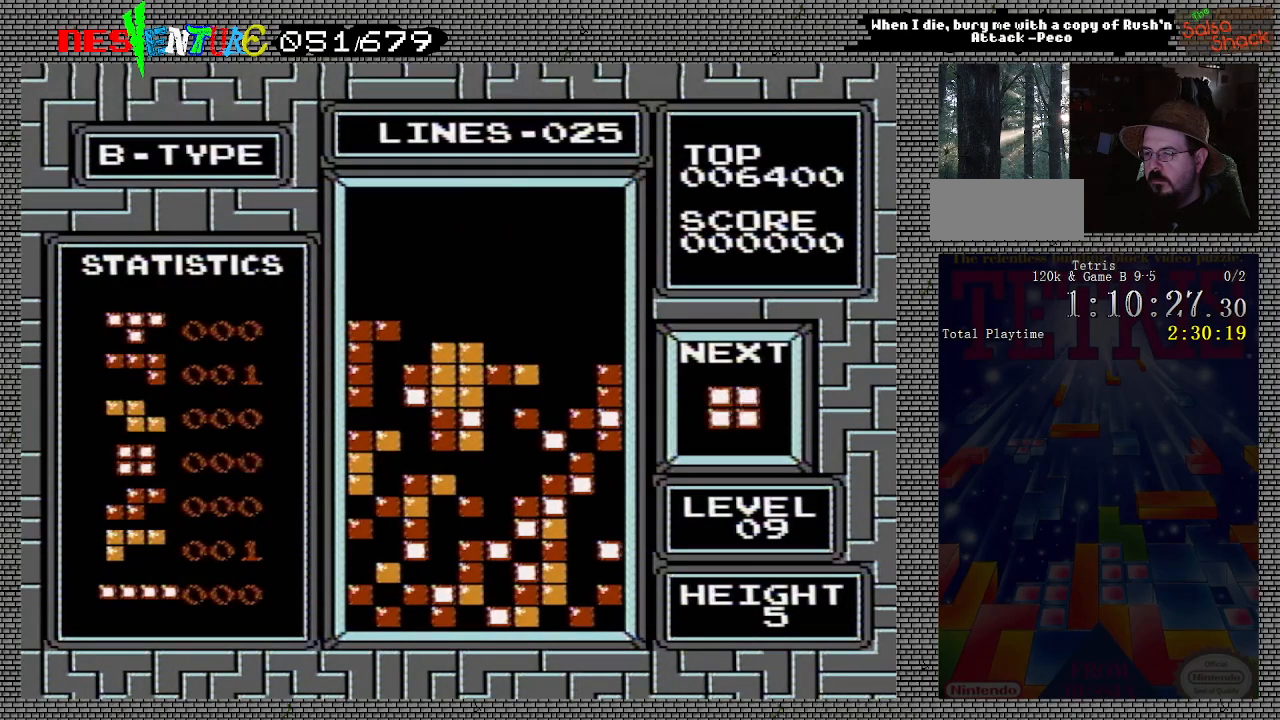
{"buttons": [], "events": [[233, "DPAD_LEFT", "down"], [333, "DPAD_LEFT", "up"], [383, "DPAD_LEFT", "down"], [467, "DPAD_LEFT", "up"]]}
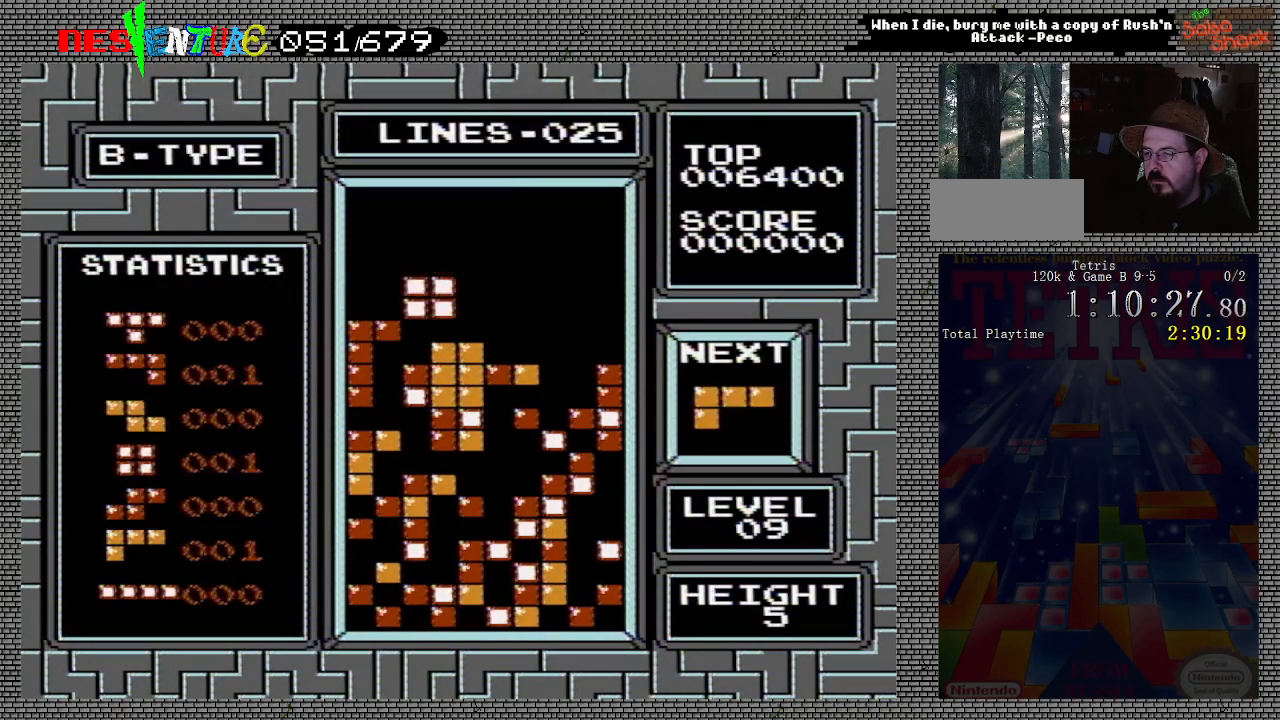
{"buttons": ["DPAD_RIGHT"], "events": [[200, "DPAD_RIGHT", "down"]]}
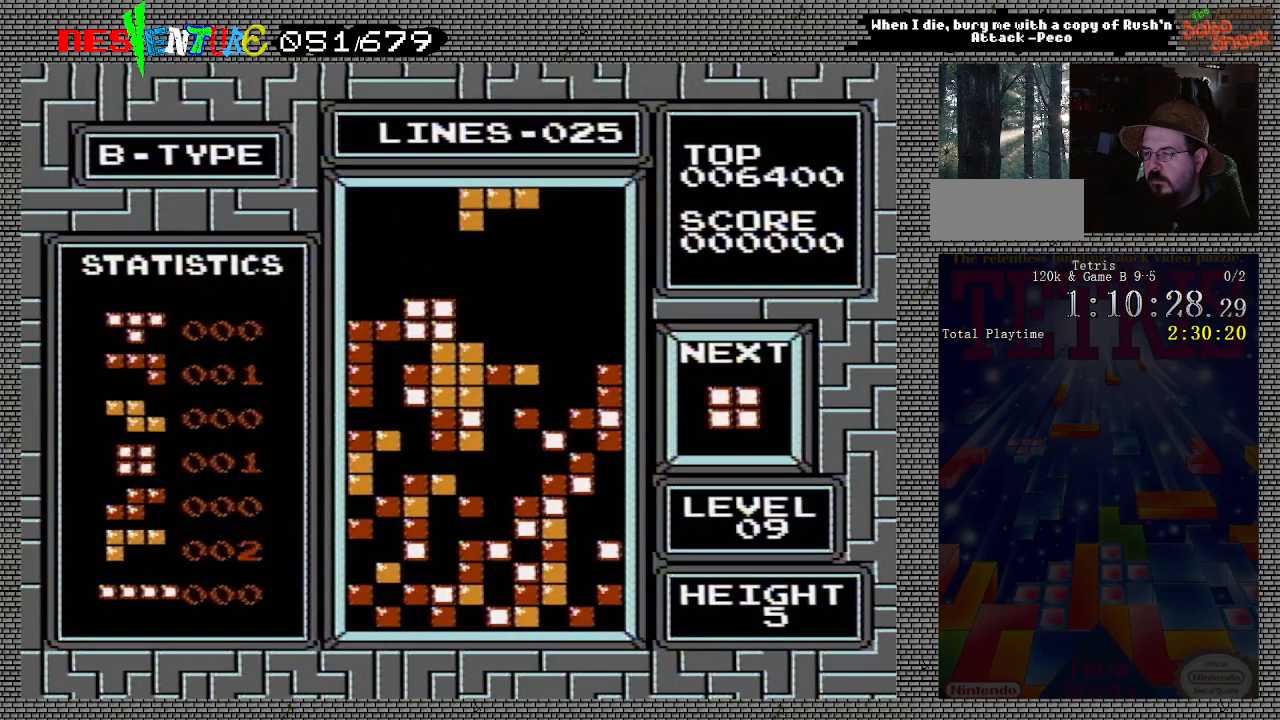
{"buttons": [], "events": [[417, "DPAD_RIGHT", "up"]]}
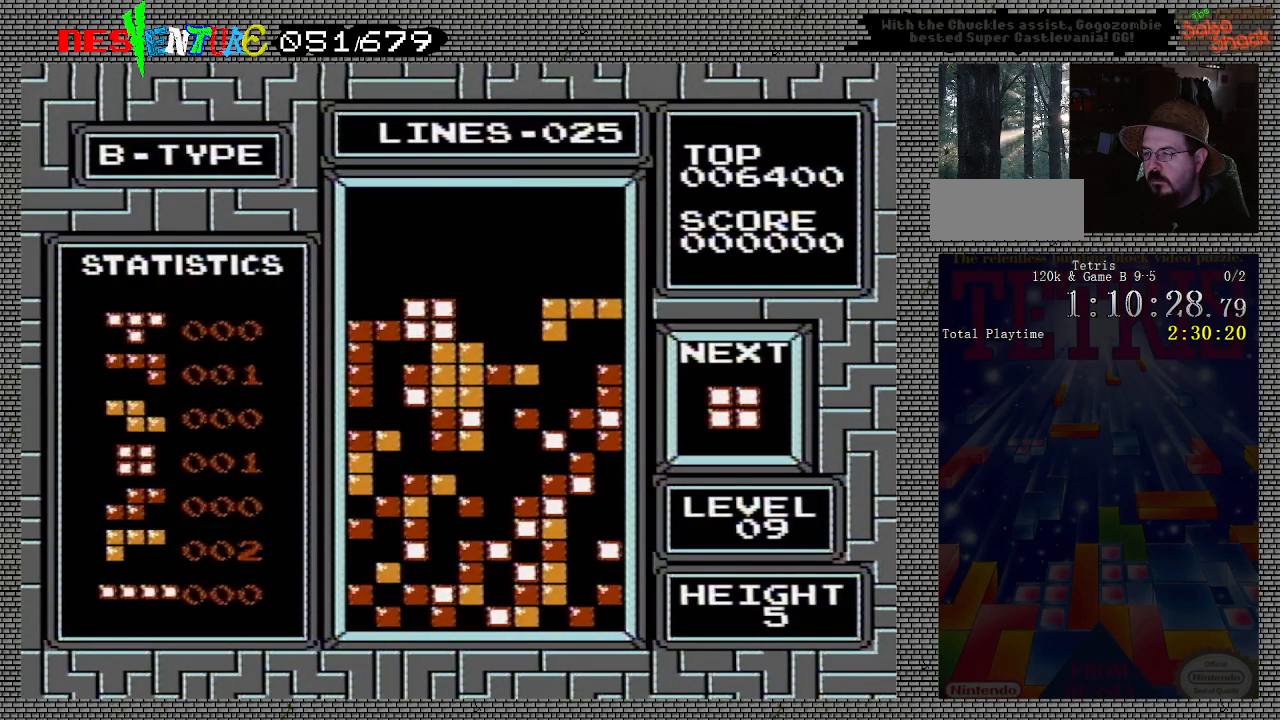
{"buttons": [], "events": []}